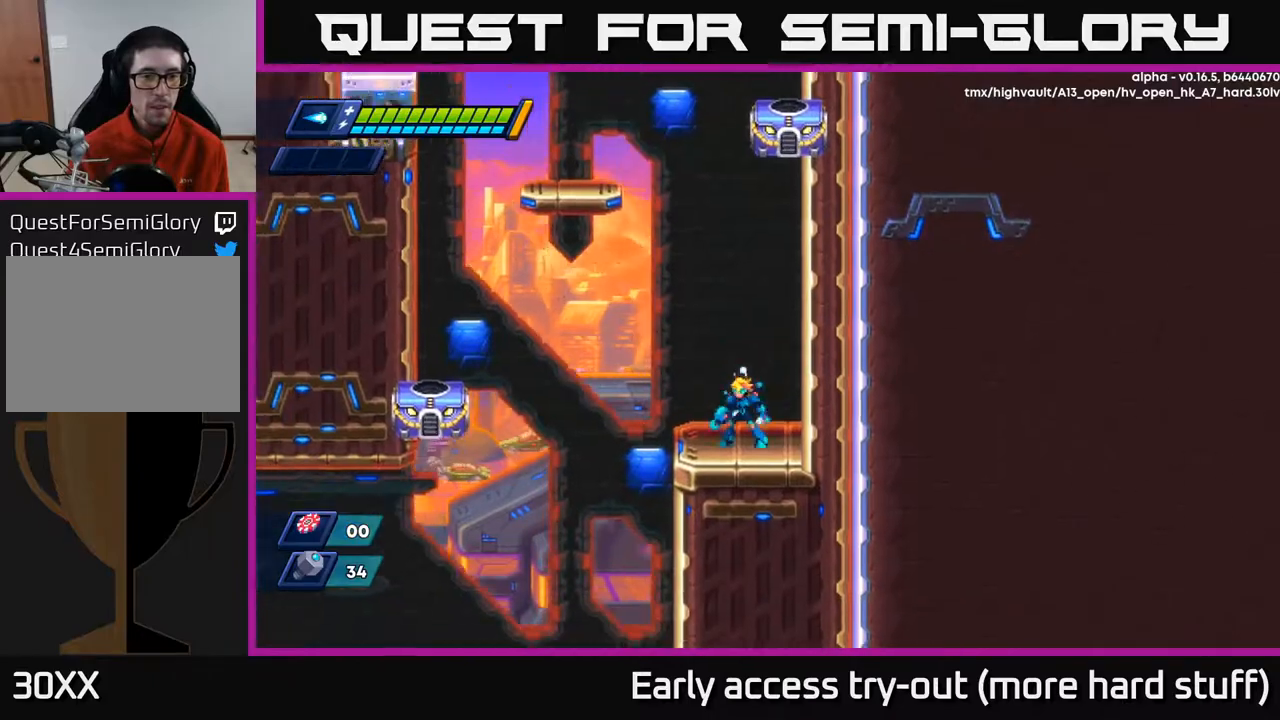
Gameplay with a controller (Xbox layout); each line is a JSON object with the inputs held at the frame after it. "events" lists button and stick changes between this image and that frame as [ms after this image, input, new state], when the widget could be followed in between. Not read: left_stick.
{"buttons": ["X"], "right_stick": "center", "events": [[17, "DPAD_LEFT", "up"], [150, "X", "down"], [200, "X", "up"], [250, "X", "down"], [317, "X", "up"], [367, "X", "down"], [417, "X", "up"], [467, "X", "down"]]}
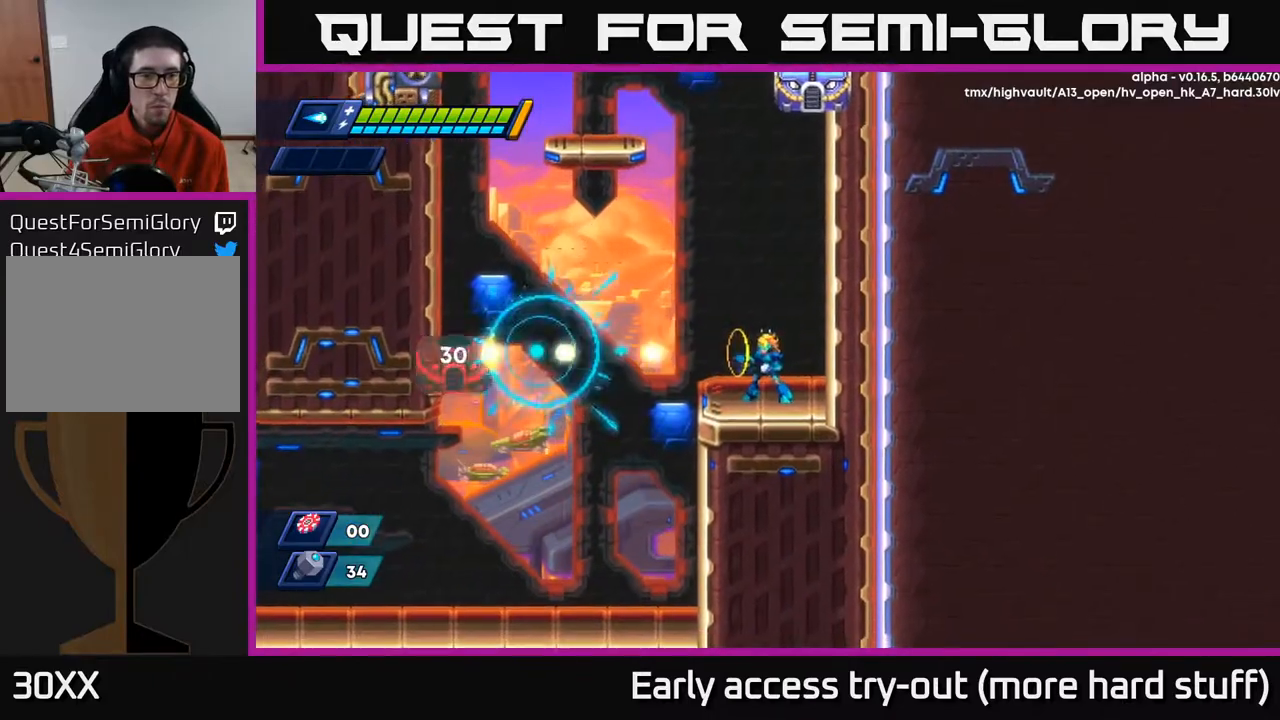
{"buttons": ["X"], "right_stick": "center", "events": [[17, "X", "up"], [83, "X", "down"], [117, "X", "up"], [183, "X", "down"], [233, "X", "up"], [283, "X", "down"], [333, "X", "up"], [383, "X", "down"], [450, "X", "up"], [483, "X", "down"]]}
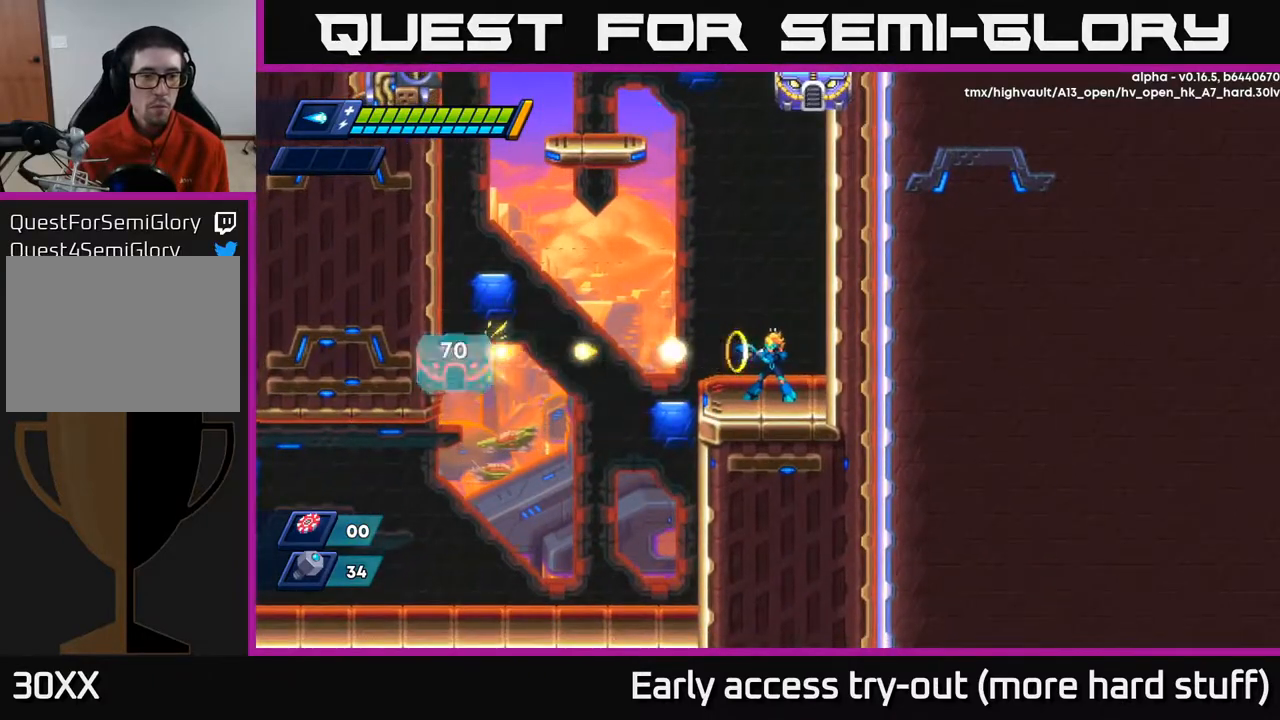
{"buttons": ["DPAD_RIGHT"], "right_stick": "center", "events": [[33, "X", "up"], [83, "X", "down"], [150, "X", "up"], [200, "X", "down"], [250, "X", "up"], [283, "X", "down"], [350, "X", "up"], [417, "DPAD_RIGHT", "down"]]}
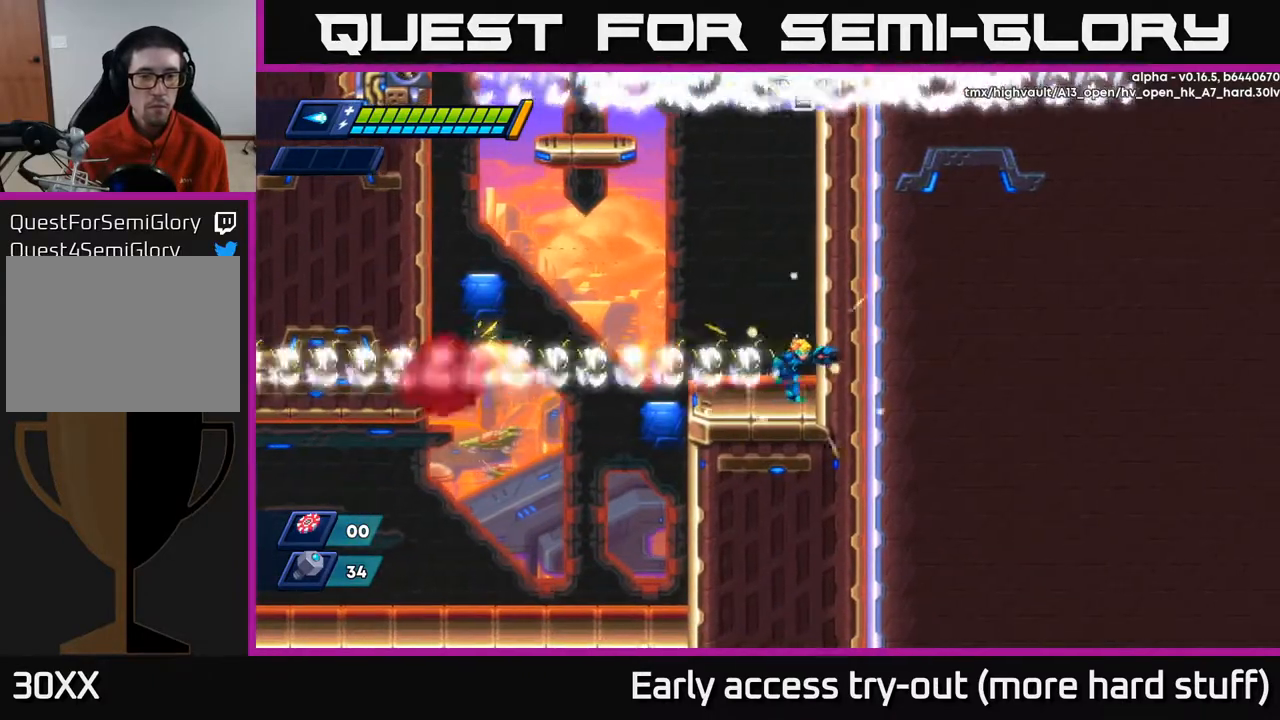
{"buttons": ["R2", "DPAD_LEFT"], "right_stick": "center", "events": [[217, "DPAD_RIGHT", "up"], [433, "DPAD_LEFT", "down"], [450, "R2", "down"]]}
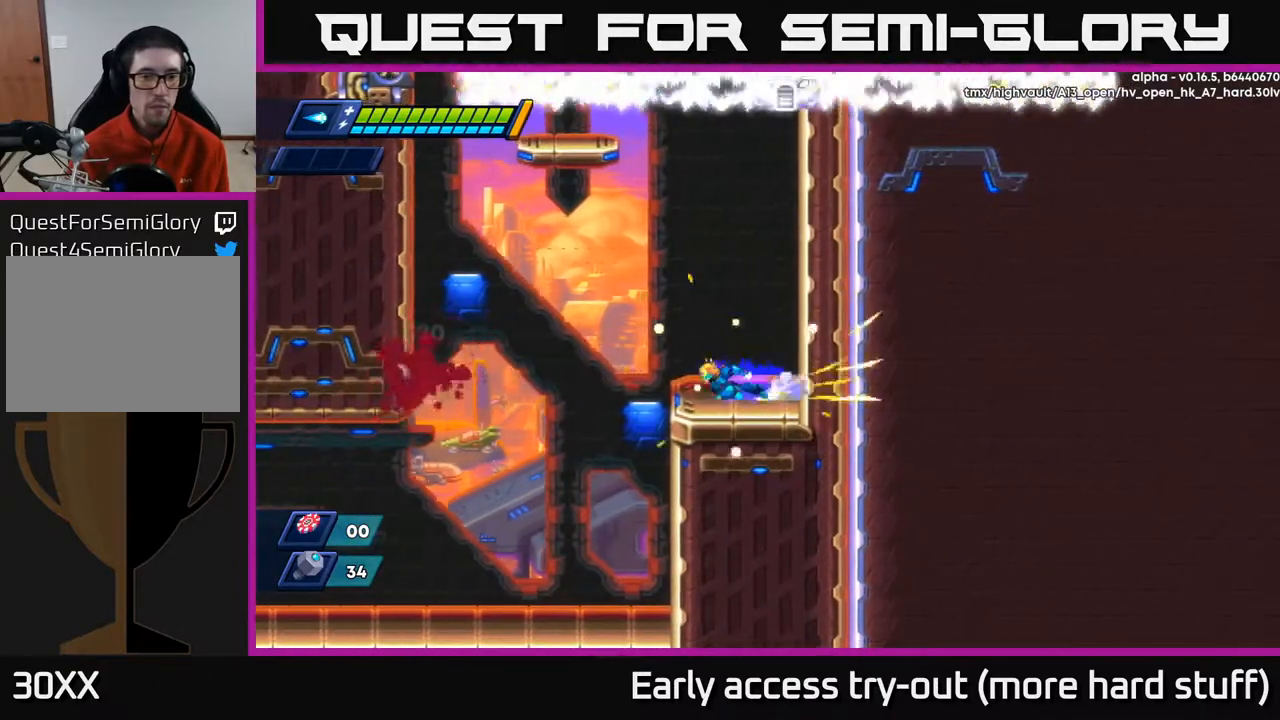
{"buttons": ["A", "R2", "DPAD_LEFT"], "right_stick": "center", "events": [[233, "A", "down"]]}
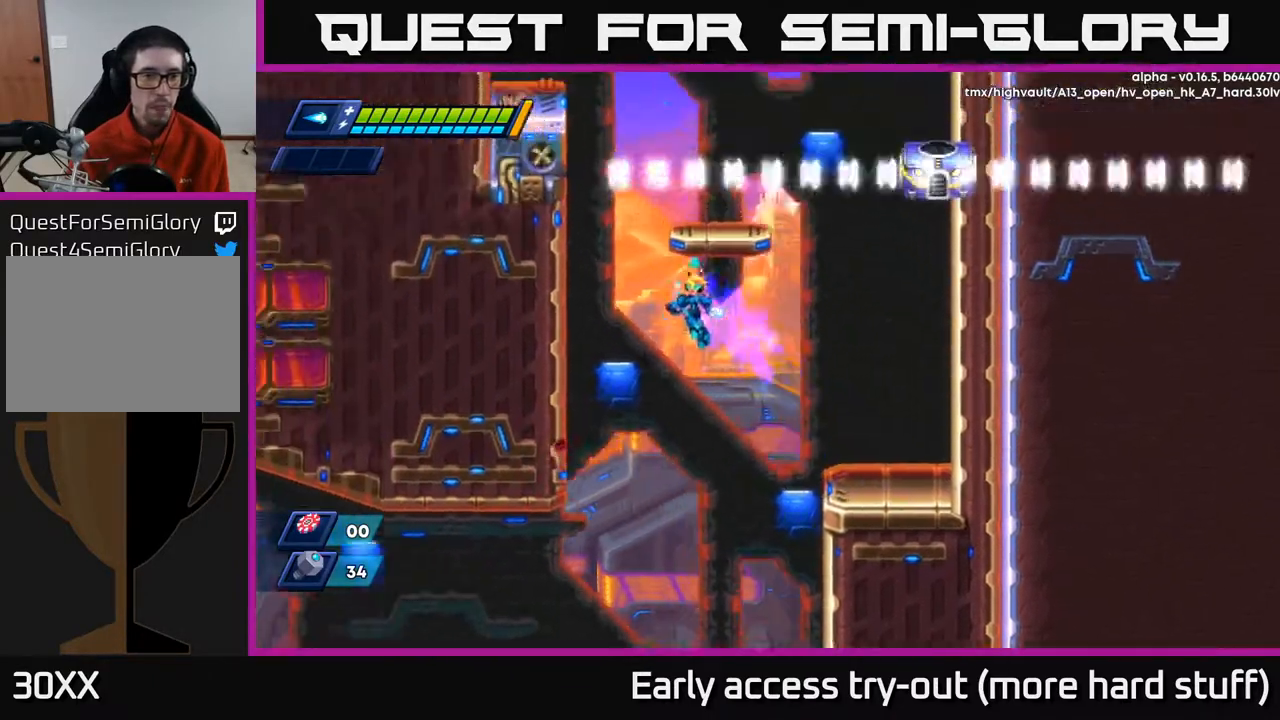
{"buttons": ["R2", "DPAD_LEFT"], "right_stick": "center", "events": [[183, "A", "up"], [333, "A", "down"], [467, "A", "up"]]}
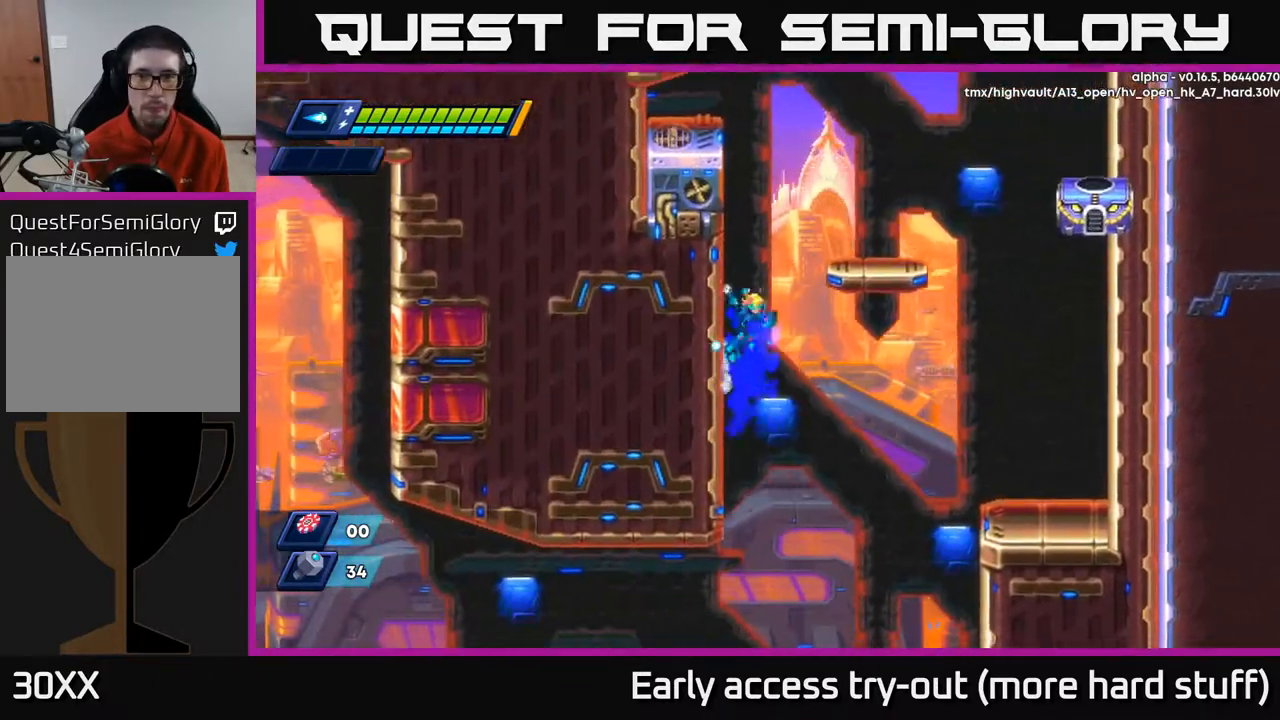
{"buttons": [], "right_stick": "center", "events": [[67, "A", "down"], [150, "DPAD_LEFT", "up"], [167, "DPAD_RIGHT", "down"], [317, "A", "up"], [383, "R2", "up"], [500, "DPAD_RIGHT", "up"]]}
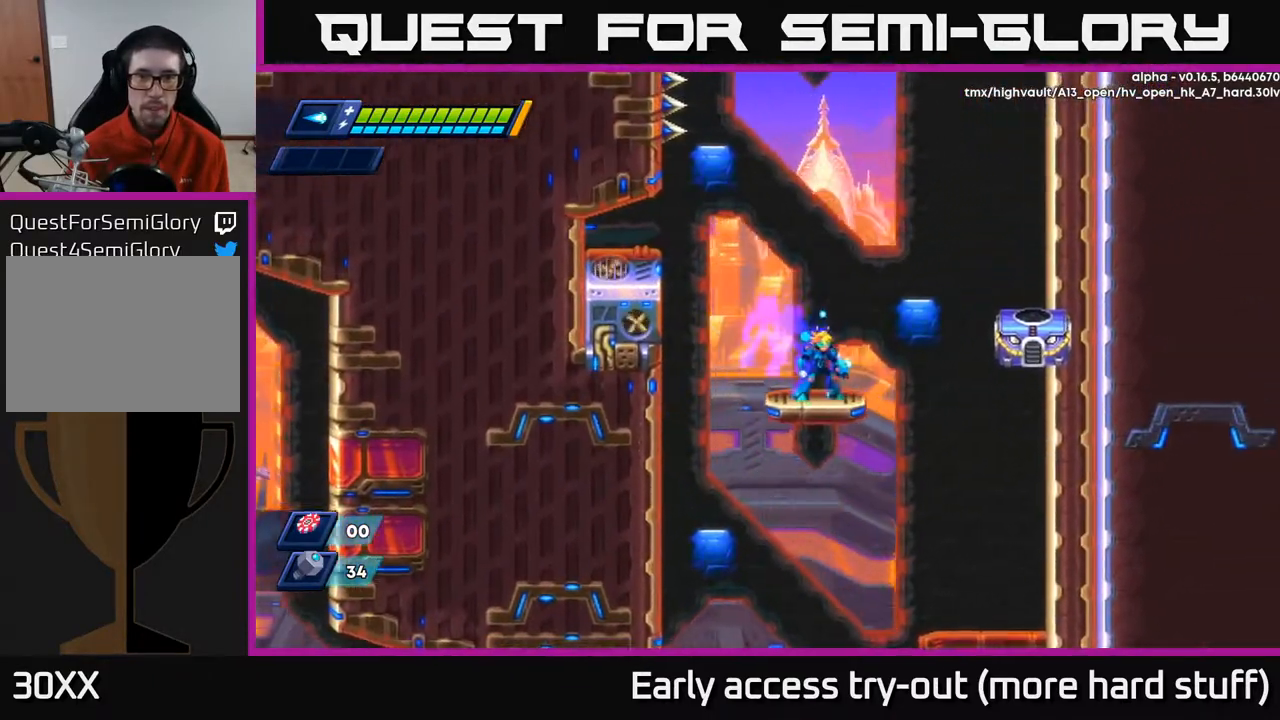
{"buttons": ["R2", "DPAD_LEFT"], "right_stick": "center", "events": [[50, "DPAD_LEFT", "down"], [50, "R2", "down"], [83, "A", "down"], [233, "A", "up"]]}
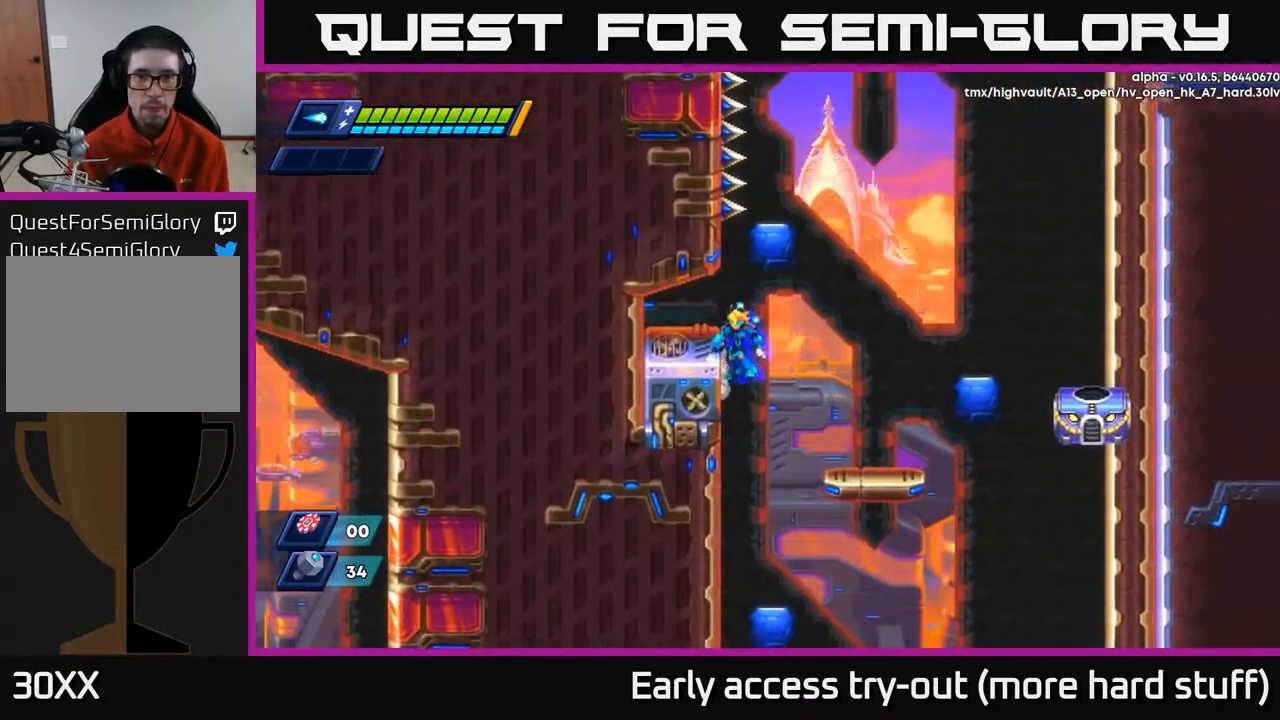
{"buttons": ["R2", "DPAD_LEFT"], "right_stick": "center", "events": [[17, "A", "down"], [117, "A", "up"]]}
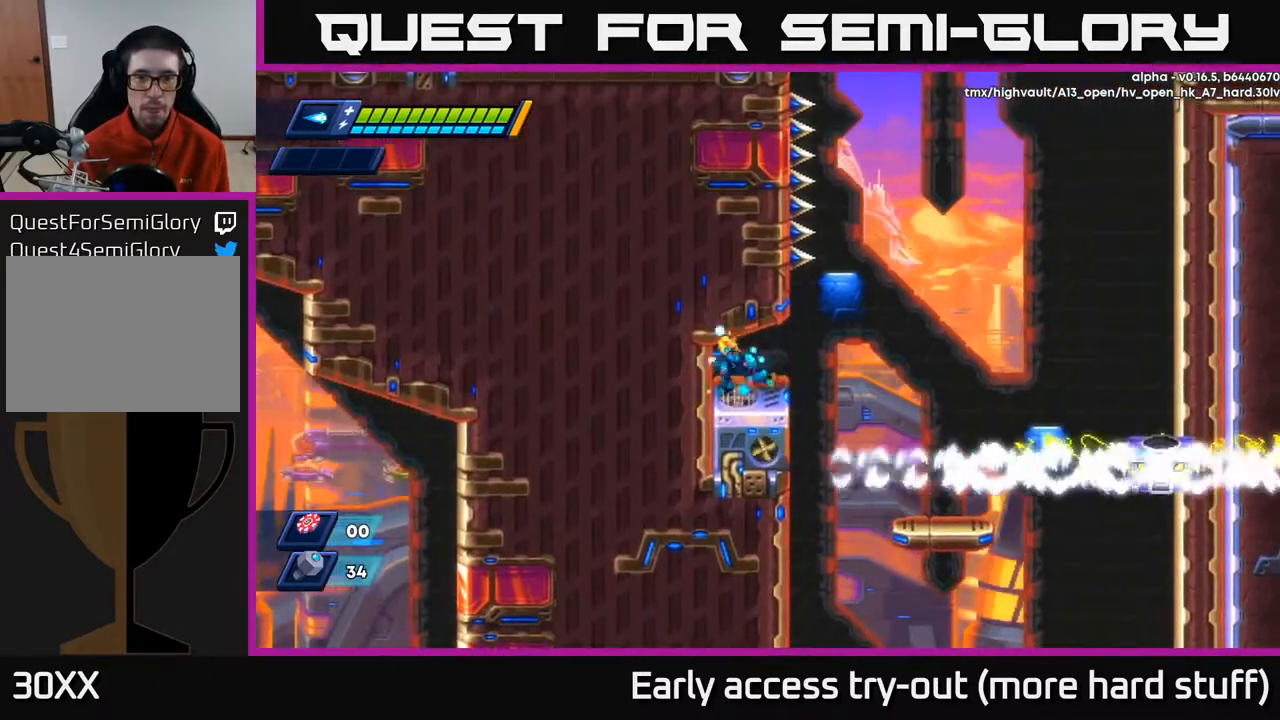
{"buttons": [], "right_stick": "center", "events": [[67, "DPAD_LEFT", "up"], [117, "R2", "up"], [383, "DPAD_RIGHT", "down"], [450, "DPAD_RIGHT", "up"]]}
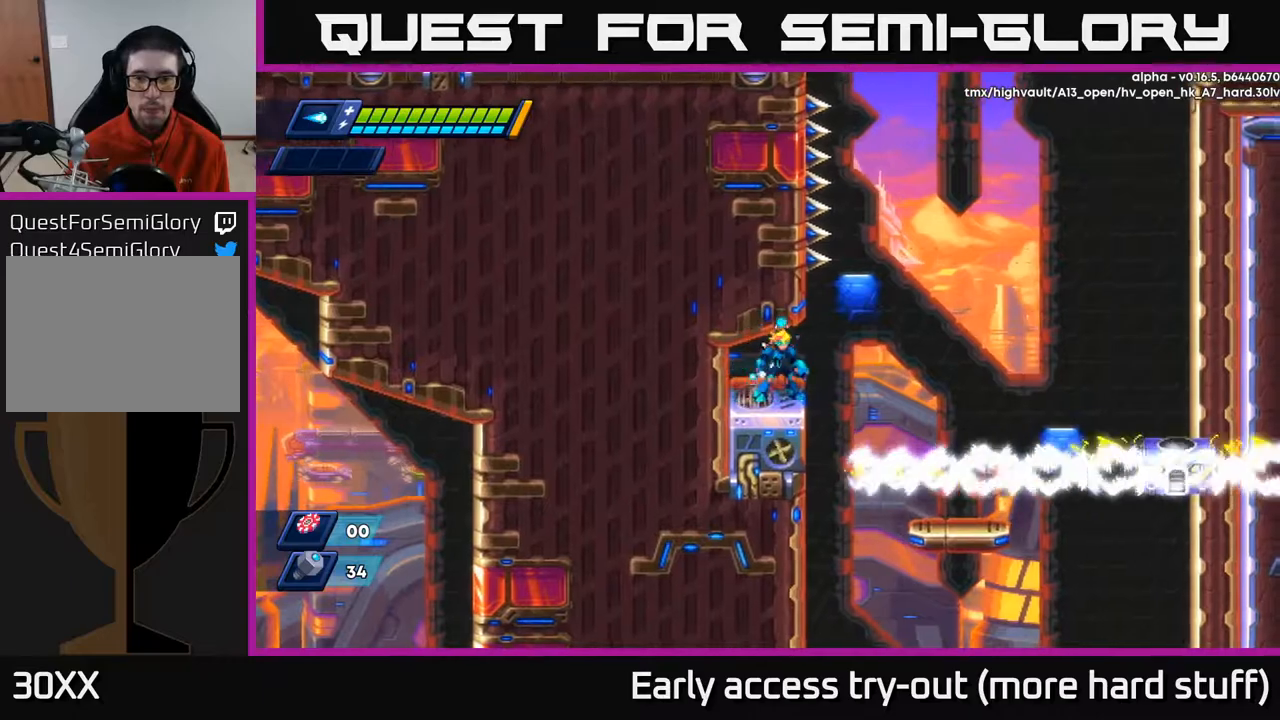
{"buttons": ["DPAD_RIGHT"], "right_stick": "center", "events": [[450, "DPAD_RIGHT", "down"]]}
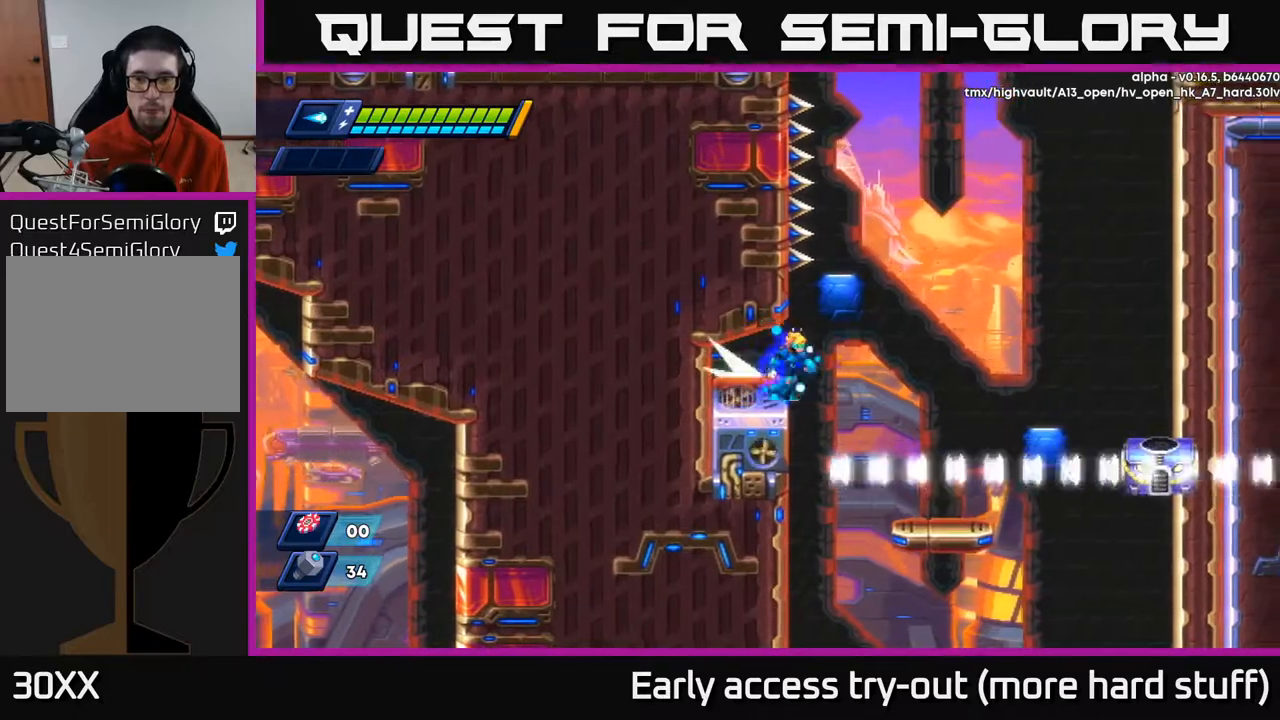
{"buttons": ["A", "R2", "DPAD_RIGHT"], "right_stick": "center", "events": [[17, "R2", "down"], [500, "A", "down"]]}
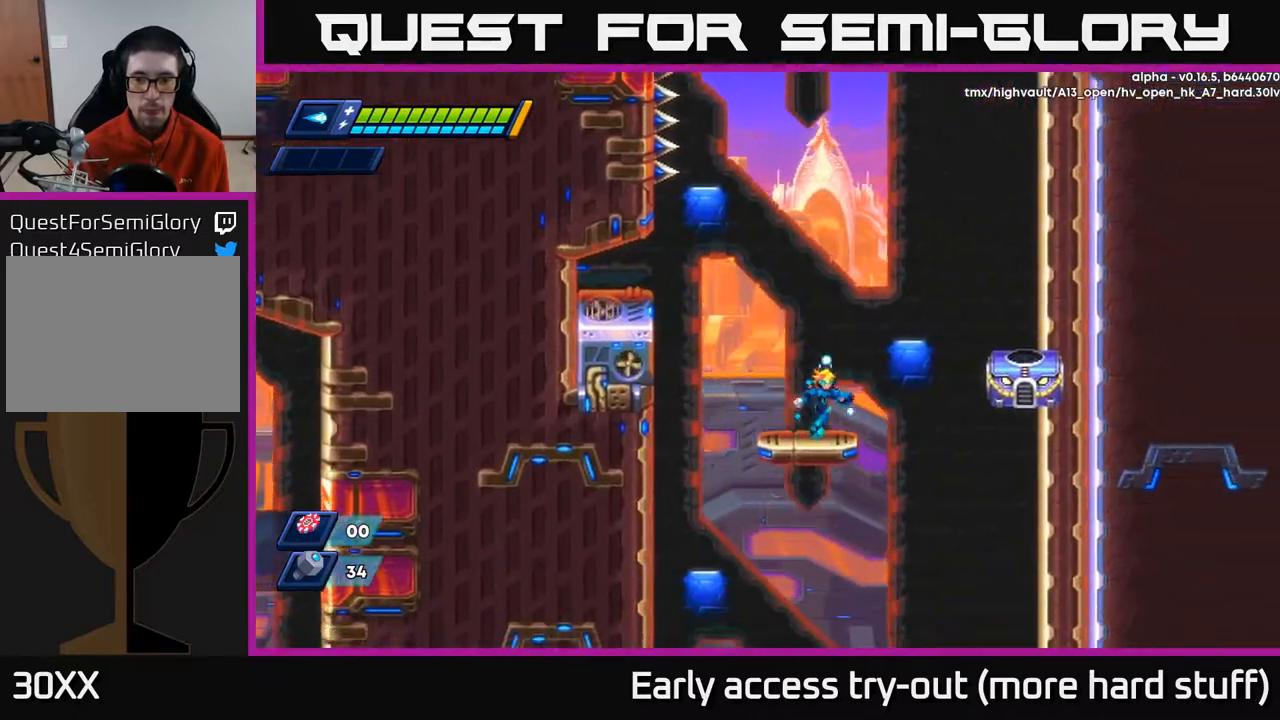
{"buttons": ["A", "R2", "DPAD_LEFT"], "right_stick": "center", "events": [[317, "A", "up"], [350, "DPAD_RIGHT", "up"], [383, "DPAD_LEFT", "down"], [467, "A", "down"]]}
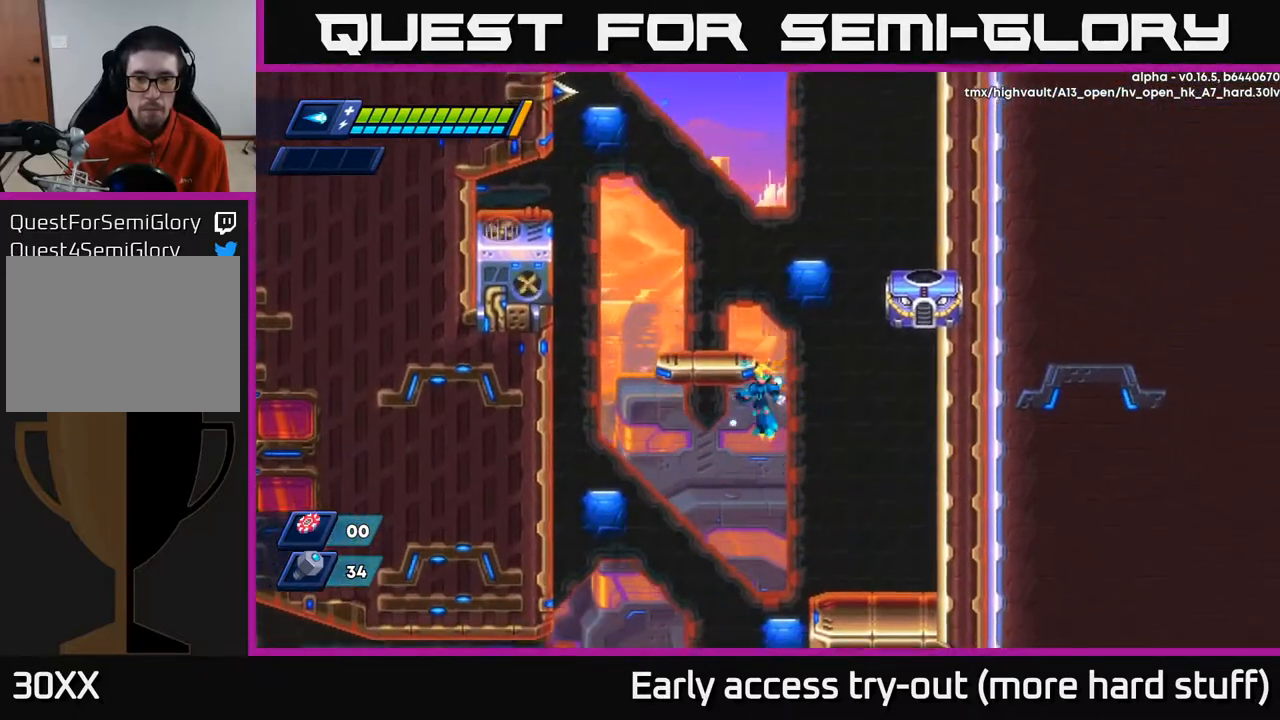
{"buttons": ["DPAD_DOWN"], "right_stick": "center", "events": [[50, "DPAD_LEFT", "up"], [83, "A", "up"], [83, "DPAD_RIGHT", "down"], [100, "R2", "up"], [367, "DPAD_DOWN", "down"], [367, "DPAD_RIGHT", "up"]]}
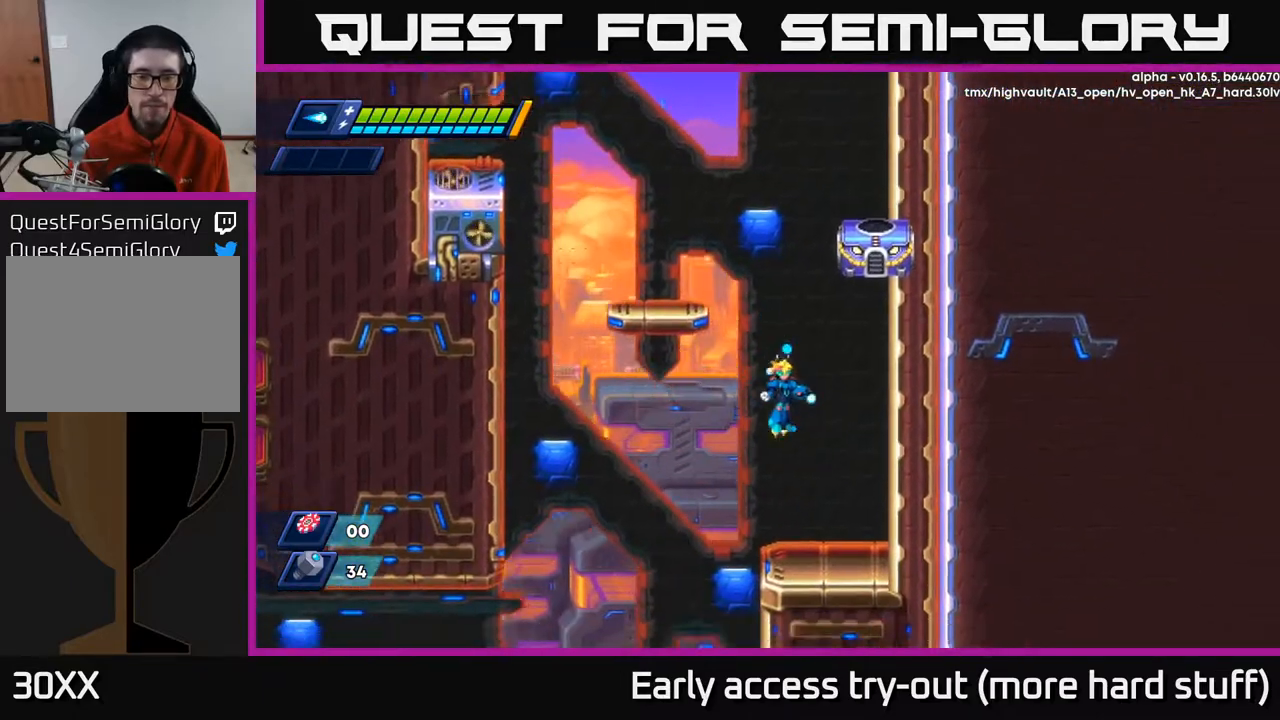
{"buttons": ["DPAD_LEFT"], "right_stick": "center", "events": [[117, "DPAD_RIGHT", "down"], [200, "R2", "down"], [267, "DPAD_RIGHT", "up"], [350, "R2", "up"], [417, "DPAD_DOWN", "up"], [467, "DPAD_LEFT", "down"]]}
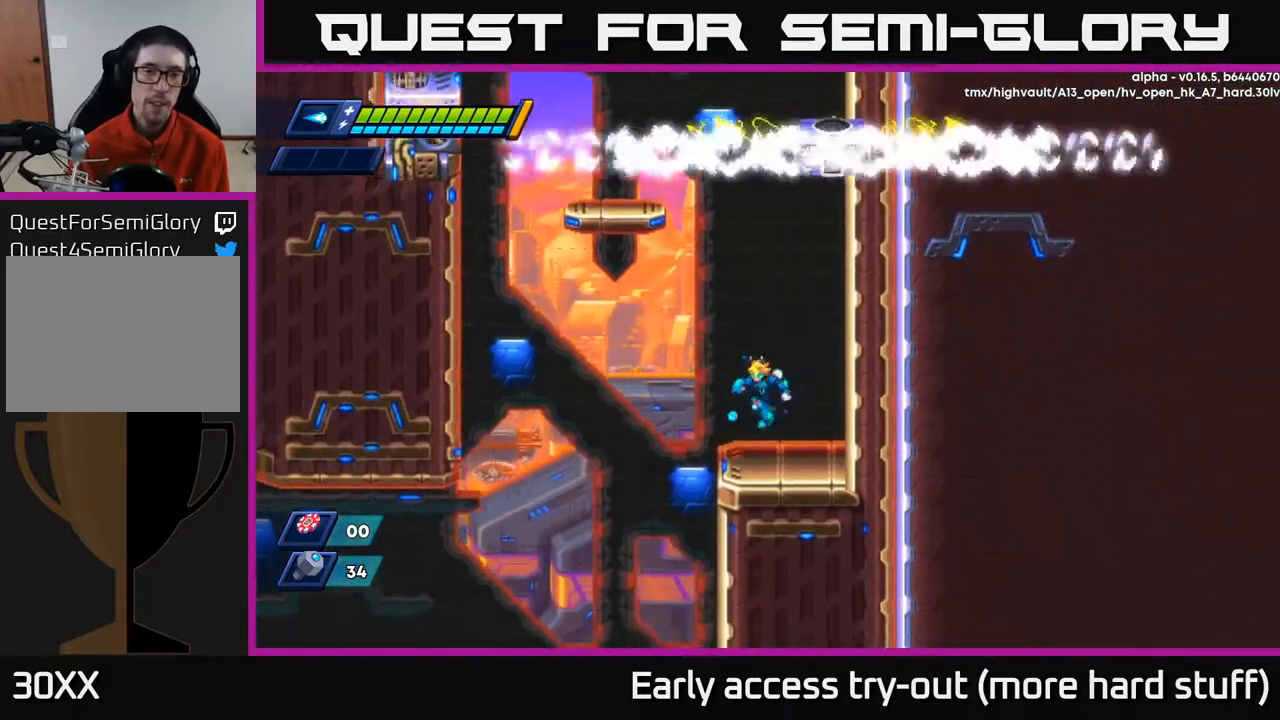
{"buttons": ["DPAD_LEFT"], "right_stick": "center", "events": [[100, "DPAD_DOWN", "down"], [100, "DPAD_LEFT", "up"], [150, "DPAD_RIGHT", "down"], [233, "DPAD_RIGHT", "up"], [267, "DPAD_DOWN", "up"], [483, "DPAD_LEFT", "down"]]}
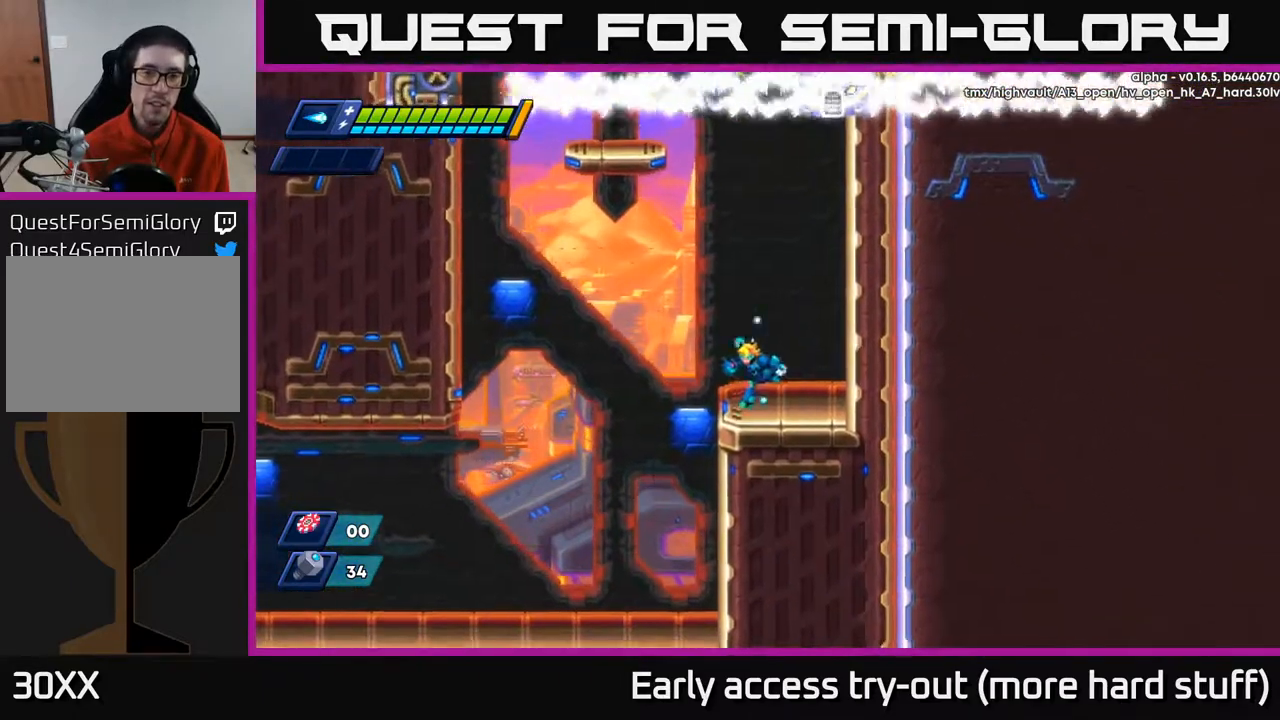
{"buttons": ["DPAD_UP", "DPAD_LEFT"], "right_stick": "center", "events": [[117, "DPAD_LEFT", "up"], [150, "A", "down"], [367, "DPAD_LEFT", "down"], [417, "DPAD_UP", "down"], [450, "A", "up"]]}
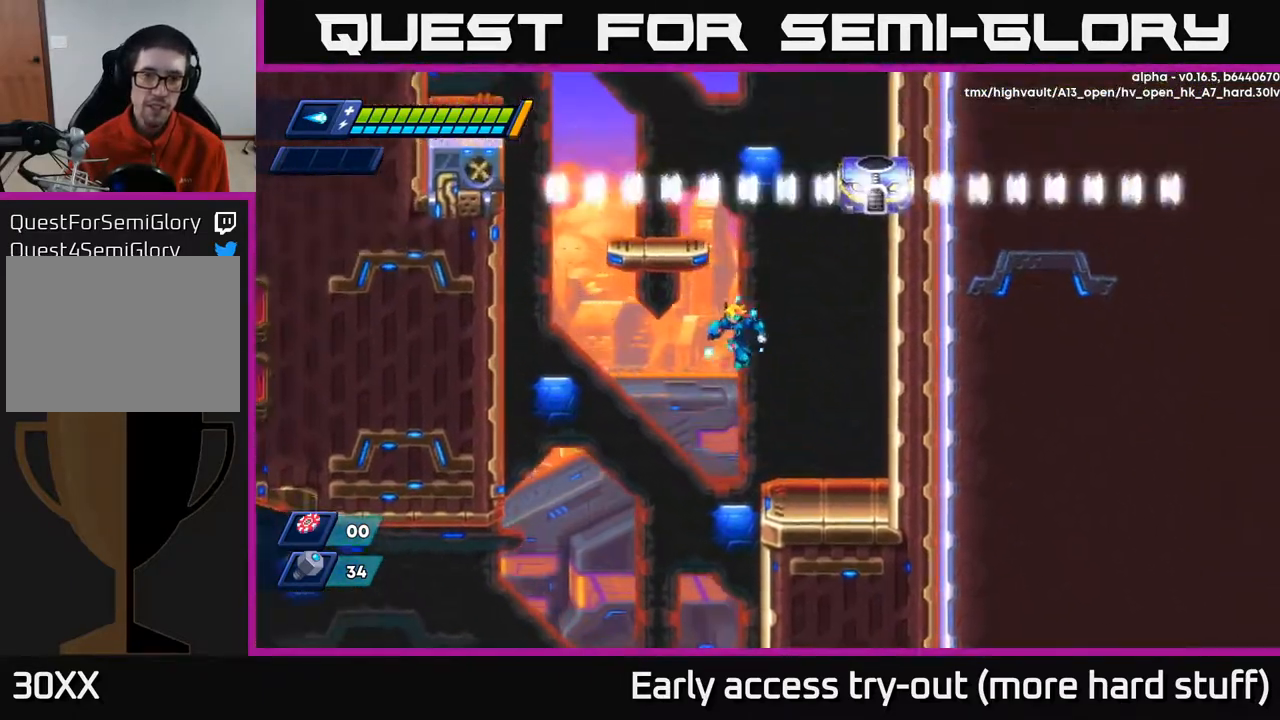
{"buttons": ["DPAD_UP"], "right_stick": "center", "events": [[50, "DPAD_LEFT", "up"], [150, "DPAD_UP", "up"], [200, "A", "down"], [200, "DPAD_LEFT", "down"], [200, "DPAD_UP", "down"], [317, "DPAD_LEFT", "up"], [367, "A", "up"]]}
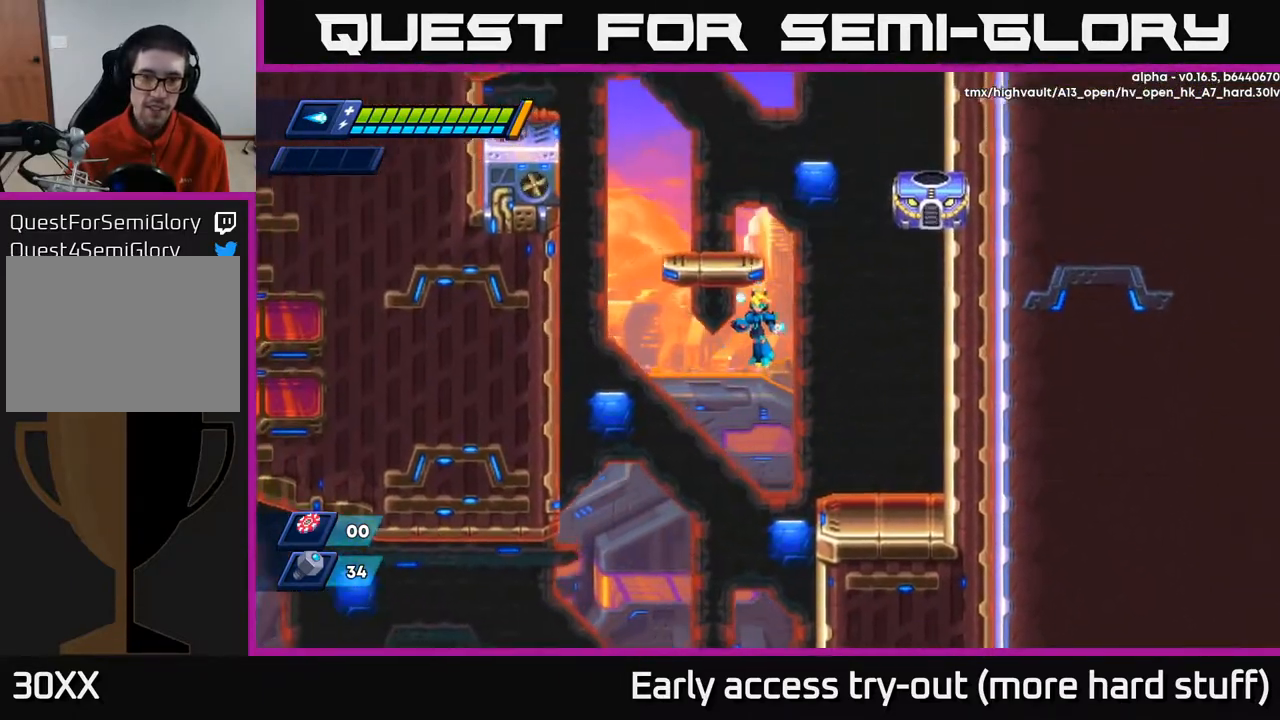
{"buttons": ["DPAD_UP"], "right_stick": "center", "events": []}
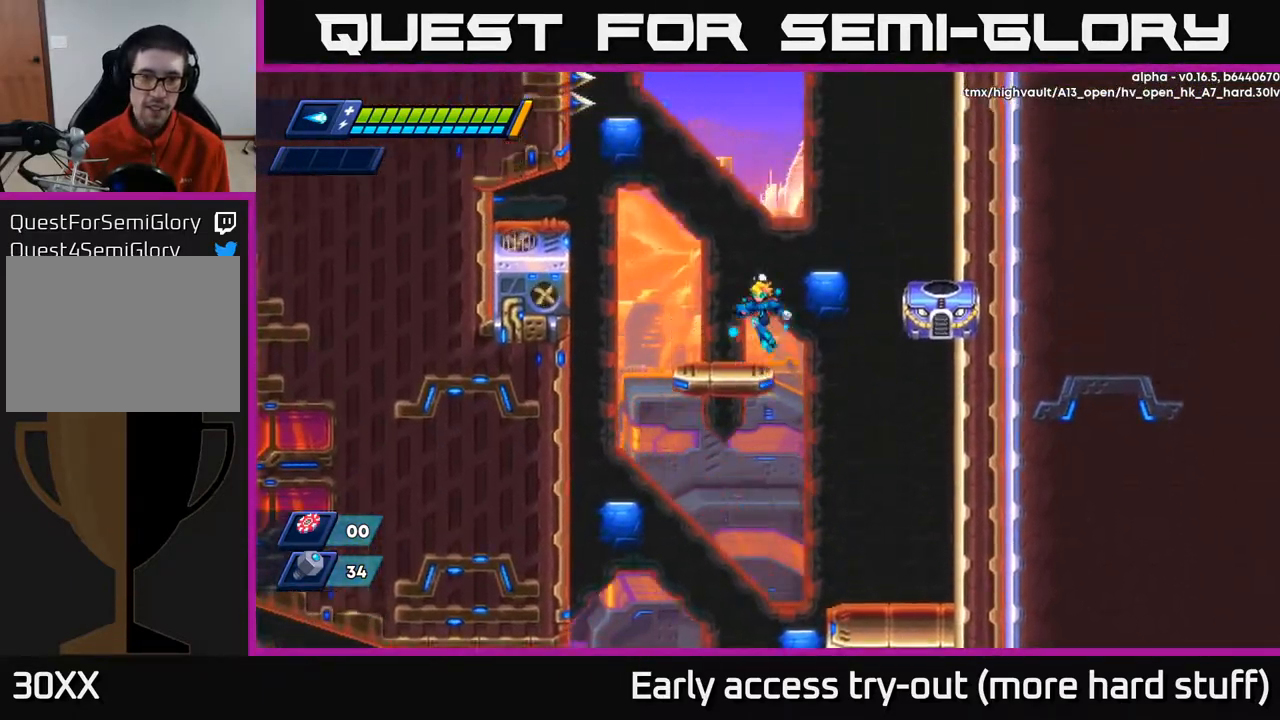
{"buttons": ["A", "R2", "DPAD_RIGHT"], "right_stick": "center", "events": [[17, "DPAD_LEFT", "down"], [50, "A", "down"], [67, "DPAD_UP", "up"], [117, "A", "up"], [200, "DPAD_LEFT", "up"], [300, "DPAD_RIGHT", "down"], [333, "R2", "down"], [367, "A", "down"]]}
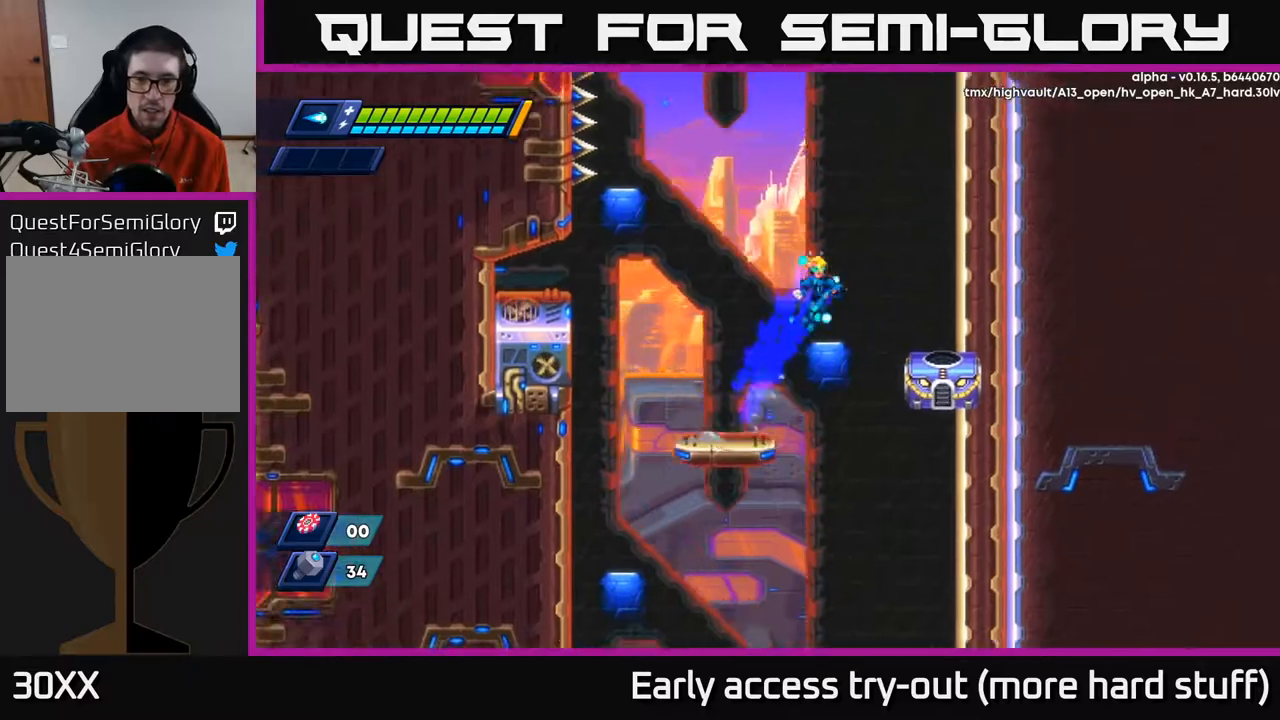
{"buttons": ["A", "R2", "DPAD_UP", "DPAD_RIGHT"], "right_stick": "center", "events": [[100, "A", "up"], [133, "DPAD_UP", "down"], [167, "A", "down"], [167, "DPAD_RIGHT", "up"], [300, "A", "up"], [300, "DPAD_RIGHT", "down"], [400, "A", "down"]]}
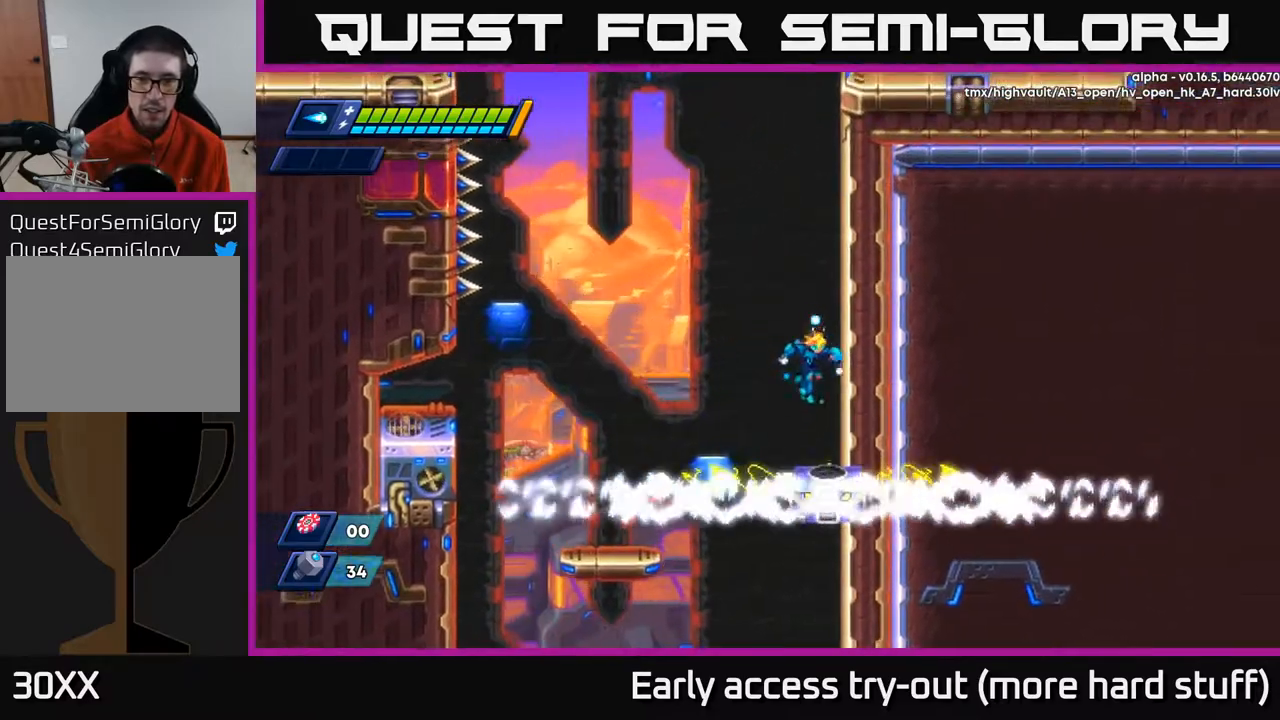
{"buttons": ["R2", "DPAD_RIGHT"], "right_stick": "center", "events": [[33, "DPAD_UP", "up"], [50, "A", "up"], [133, "A", "down"], [283, "A", "up"], [333, "A", "down"], [467, "A", "up"]]}
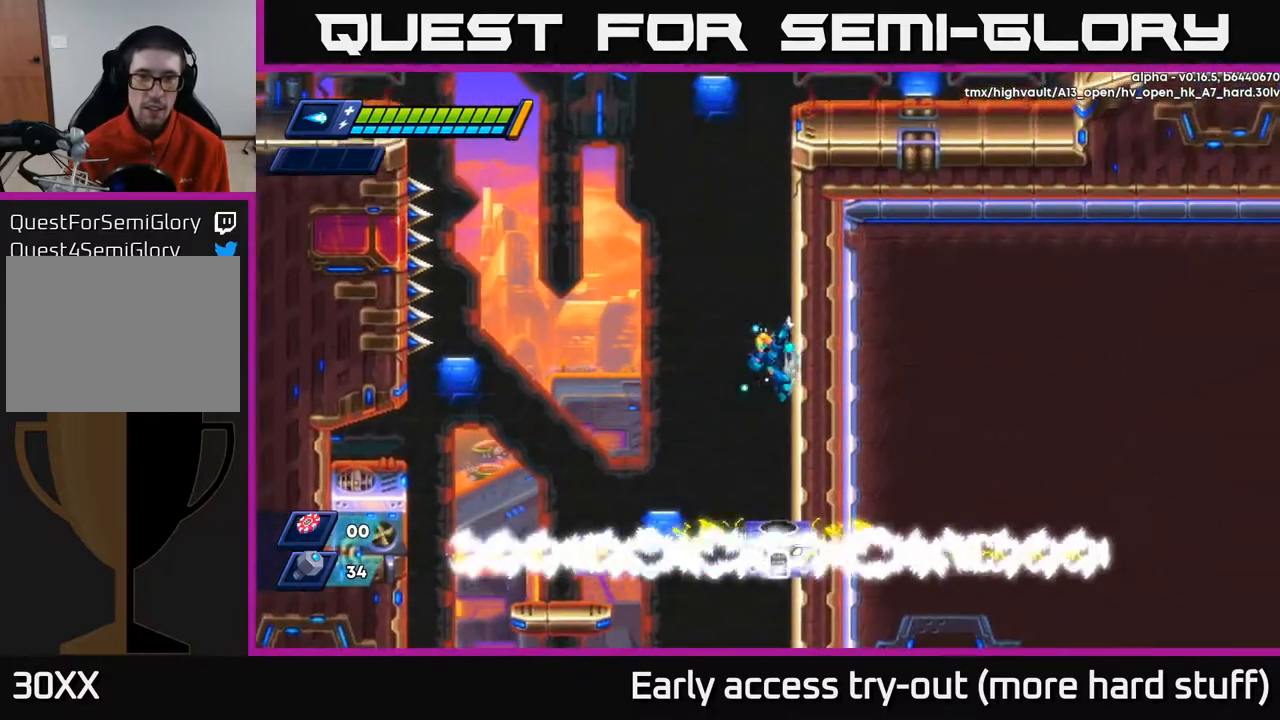
{"buttons": ["R2", "DPAD_RIGHT"], "right_stick": "center", "events": [[67, "A", "down"], [183, "A", "up"], [300, "A", "down"], [417, "A", "up"]]}
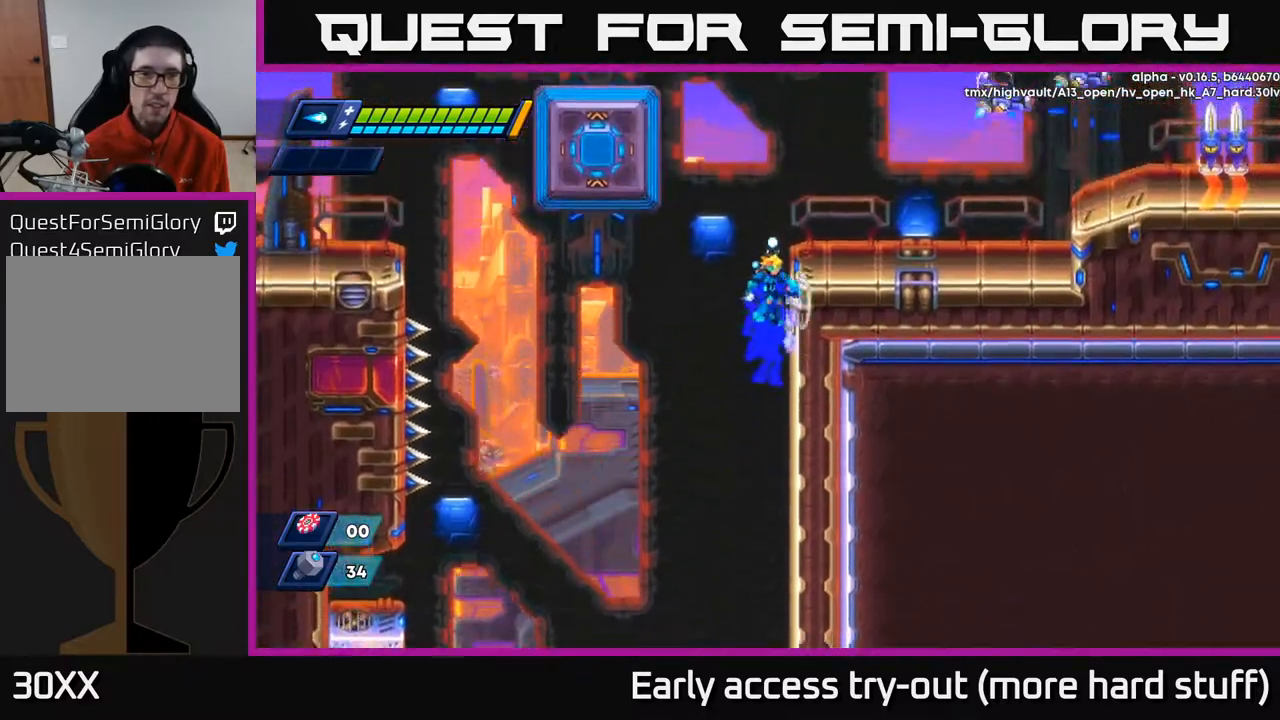
{"buttons": [], "right_stick": "center", "events": [[17, "A", "down"], [167, "A", "up"], [267, "R2", "up"], [383, "DPAD_RIGHT", "up"]]}
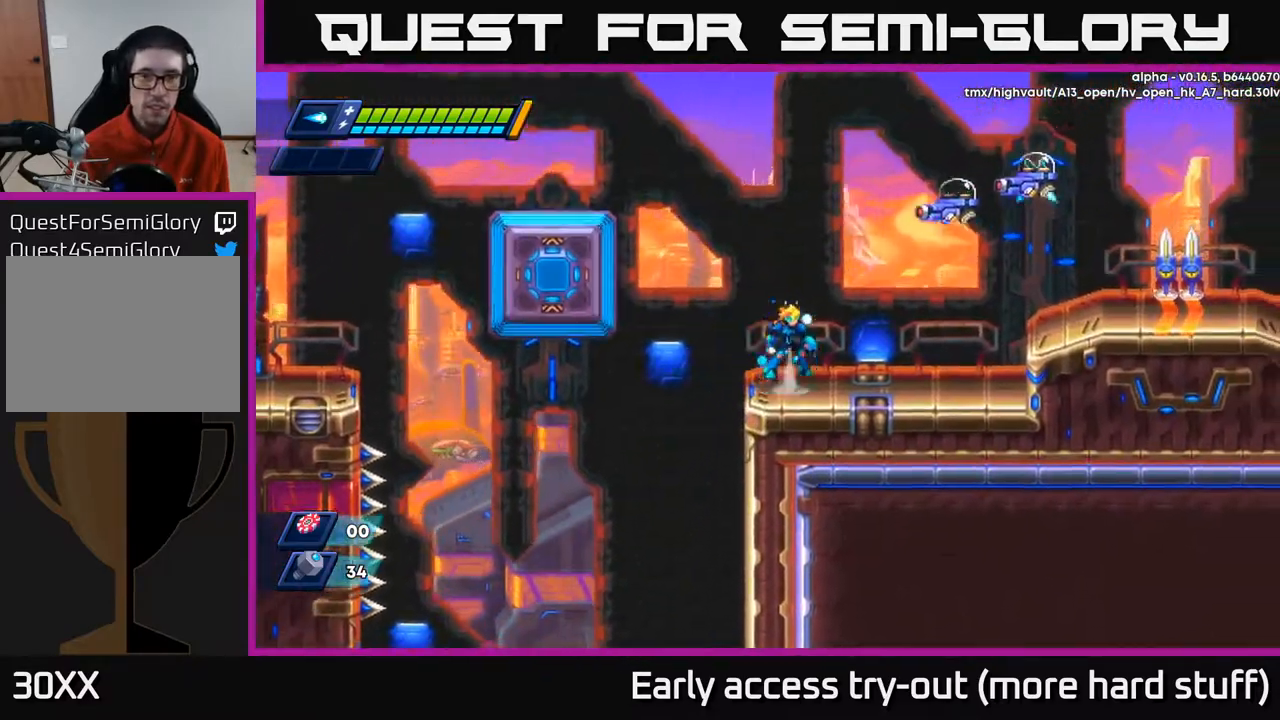
{"buttons": ["X"], "right_stick": "center", "events": [[33, "A", "down"], [217, "X", "down"], [283, "A", "up"], [400, "X", "up"], [467, "X", "down"]]}
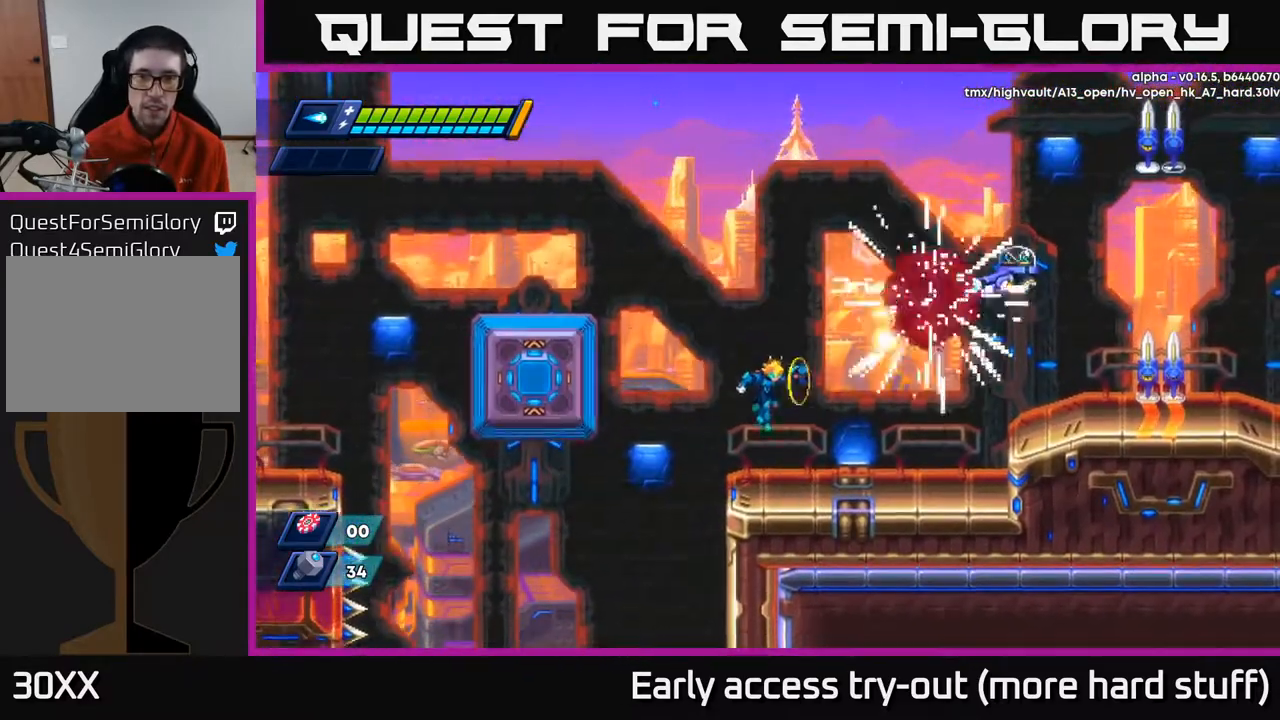
{"buttons": ["R2", "DPAD_RIGHT"], "right_stick": "center", "events": [[17, "X", "up"], [200, "DPAD_RIGHT", "down"], [417, "R2", "down"]]}
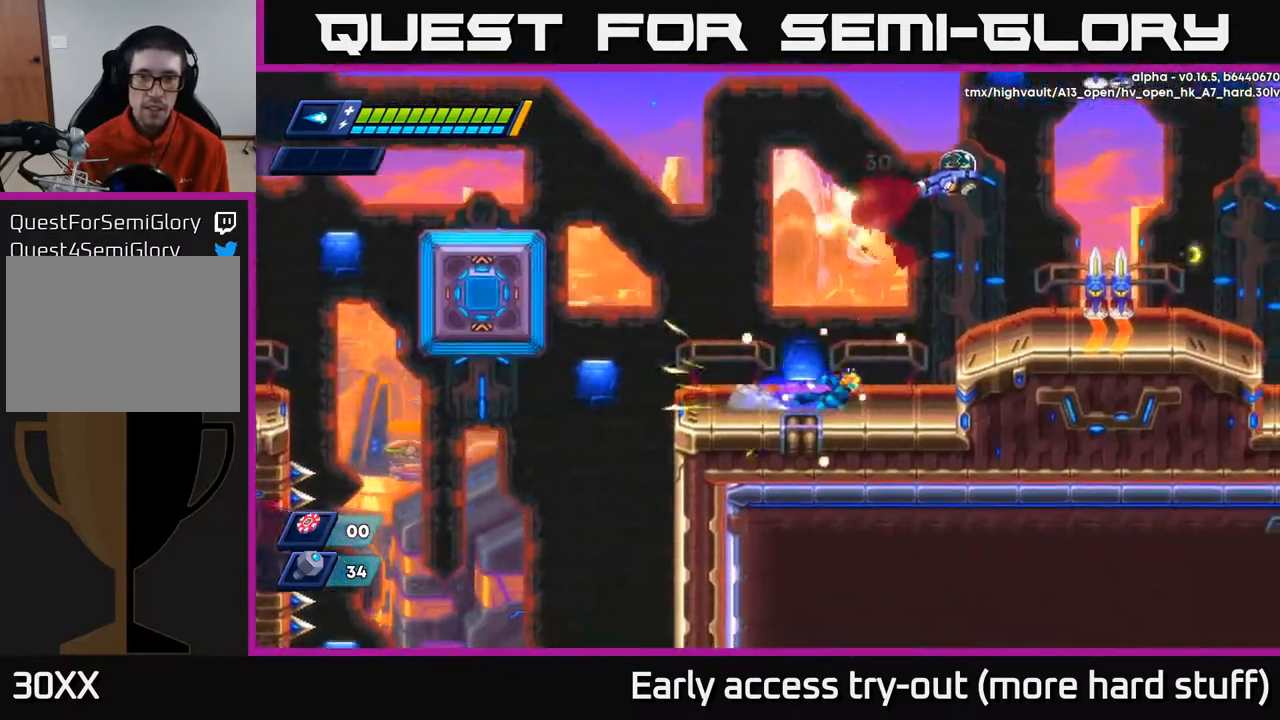
{"buttons": ["A", "DPAD_LEFT"], "right_stick": "center", "events": [[183, "DPAD_RIGHT", "up"], [183, "R2", "up"], [267, "DPAD_LEFT", "down"], [450, "A", "down"]]}
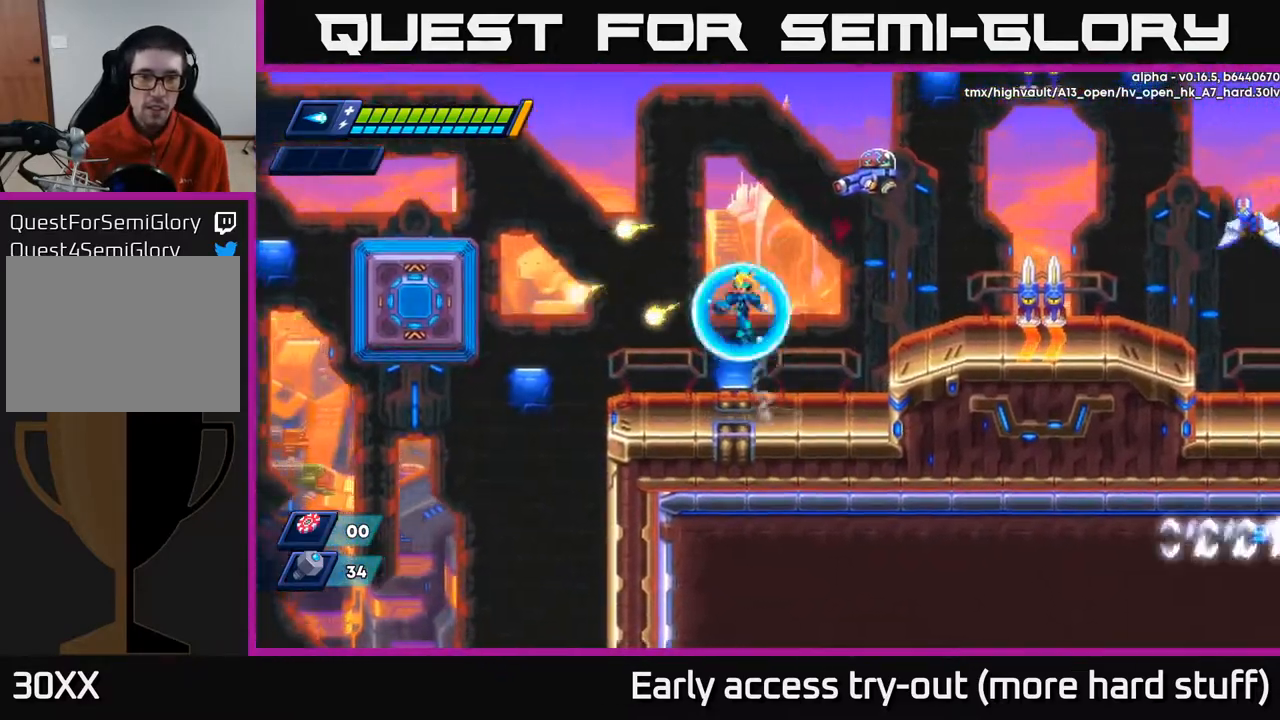
{"buttons": [], "right_stick": "center", "events": [[200, "DPAD_LEFT", "up"], [233, "DPAD_RIGHT", "down"], [300, "X", "down"], [333, "A", "up"], [383, "DPAD_RIGHT", "up"], [400, "X", "up"]]}
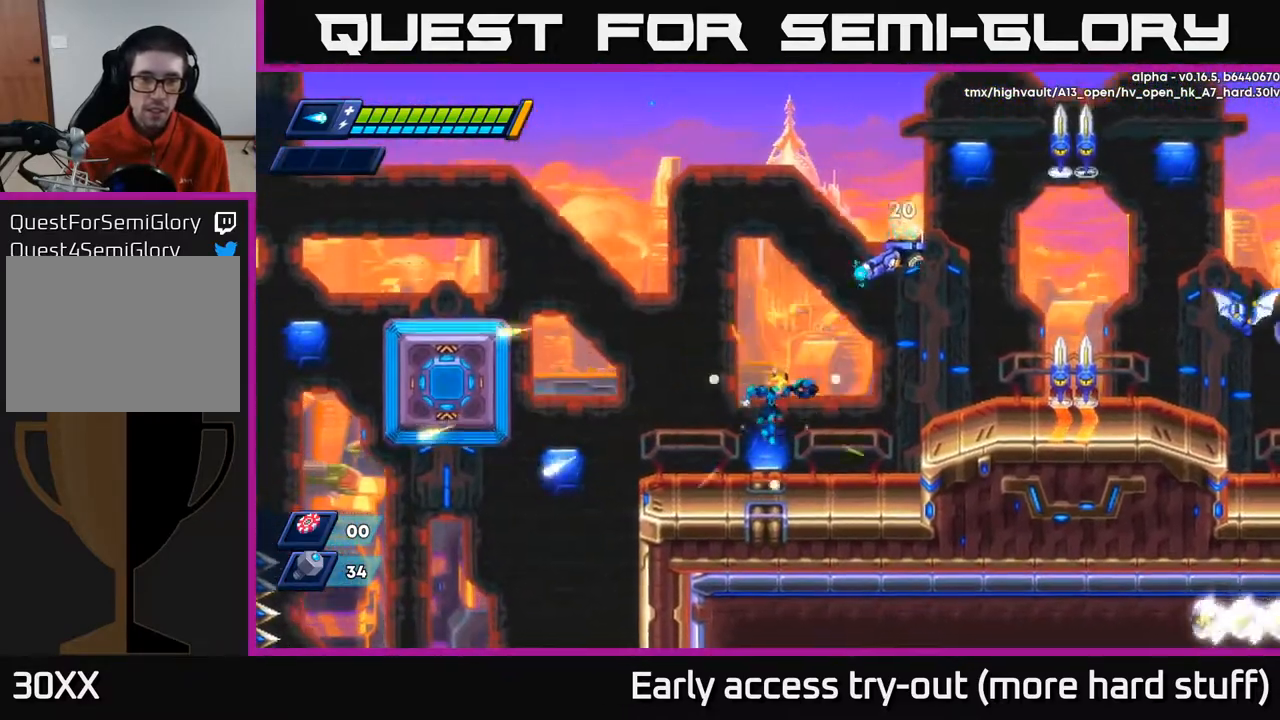
{"buttons": ["A", "R2", "DPAD_LEFT"], "right_stick": "center", "events": [[67, "DPAD_LEFT", "down"], [200, "R2", "down"], [333, "A", "down"]]}
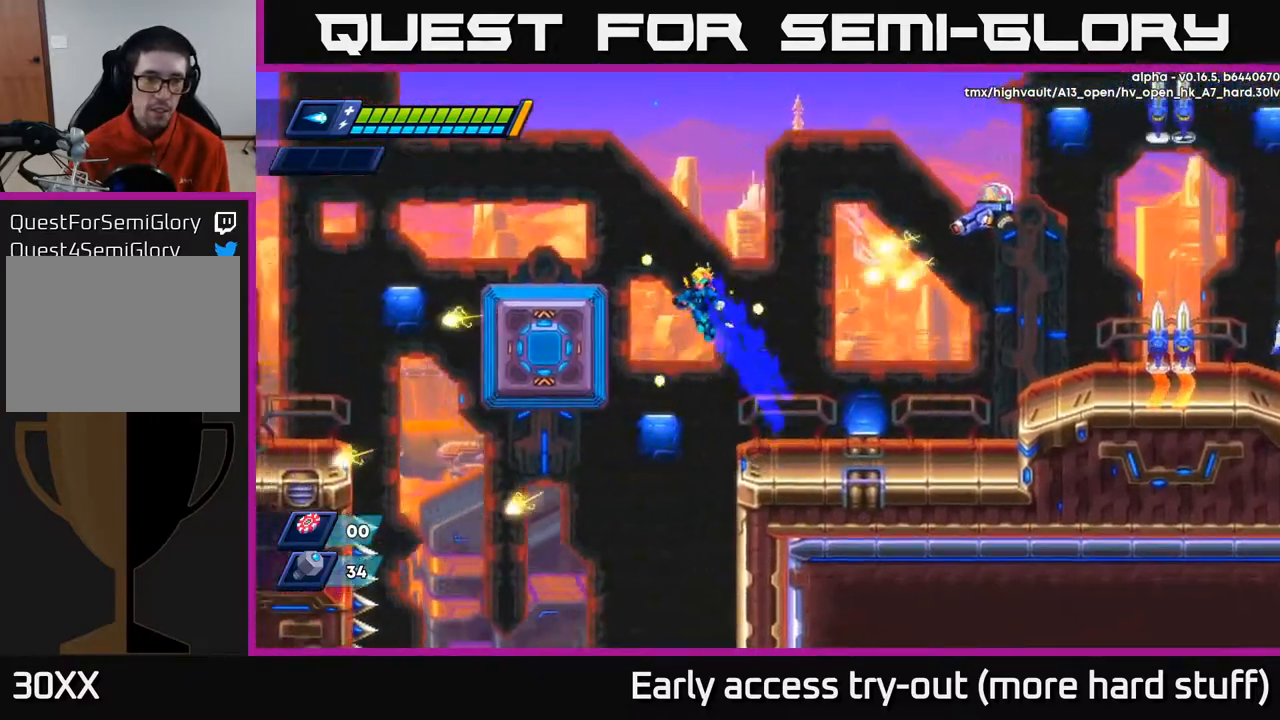
{"buttons": ["A", "R2", "DPAD_RIGHT"], "right_stick": "center", "events": [[233, "A", "up"], [300, "DPAD_LEFT", "up"], [333, "A", "down"], [350, "DPAD_RIGHT", "down"]]}